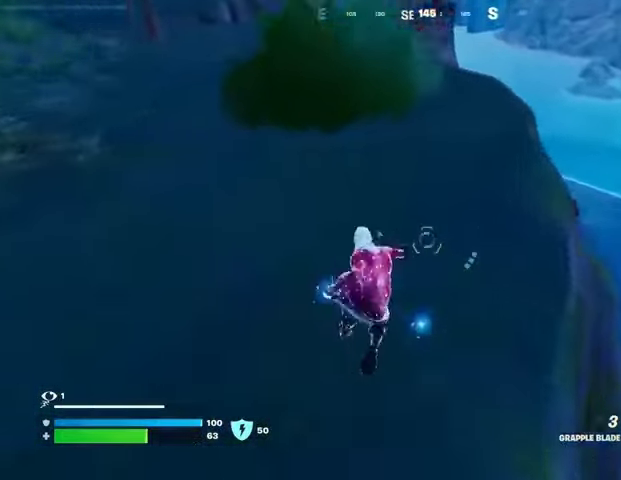
Gameplay with a controller (PlayStation layout); each line is a JSON object with the inputs held at the frame after it. "events" lists button and stick changes between this image and that frame as [ms after this image, input, new state], when the widget could be followed in between.
{"buttons": ["L1"], "left_stick": "up-right", "right_stick": "center", "events": [[33, "right_stick", "right"], [100, "L1", "down"], [167, "L1", "up"], [167, "right_stick", "center"], [233, "L1", "down"], [267, "right_stick", "right"], [333, "L1", "up"], [400, "right_stick", "center"], [433, "L1", "down"]]}
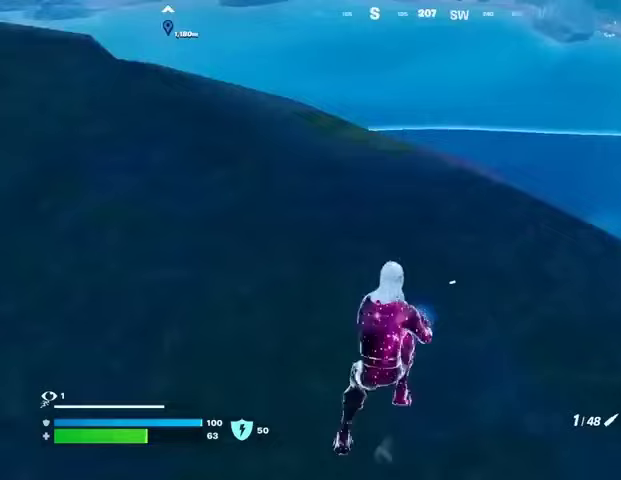
{"buttons": [], "left_stick": "up-right", "right_stick": "center", "events": [[33, "L1", "up"], [133, "right_stick", "down-left"], [300, "right_stick", "center"]]}
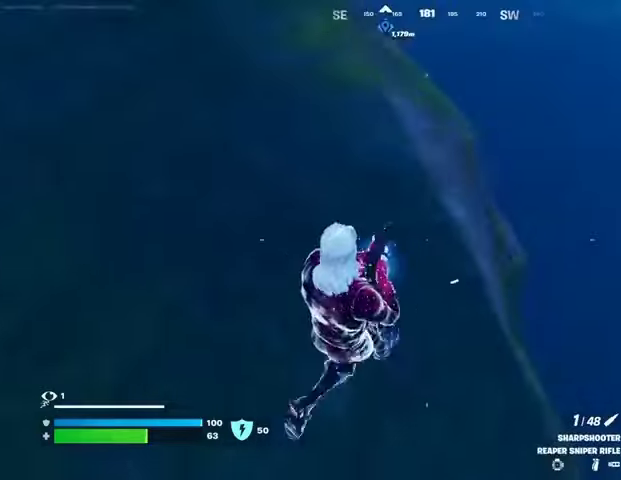
{"buttons": [], "left_stick": "up", "right_stick": "center", "events": [[67, "left_stick", "up"], [133, "right_stick", "left"], [200, "left_stick", "up-right"], [233, "right_stick", "center"], [333, "left_stick", "up"], [367, "right_stick", "up-left"], [467, "right_stick", "center"]]}
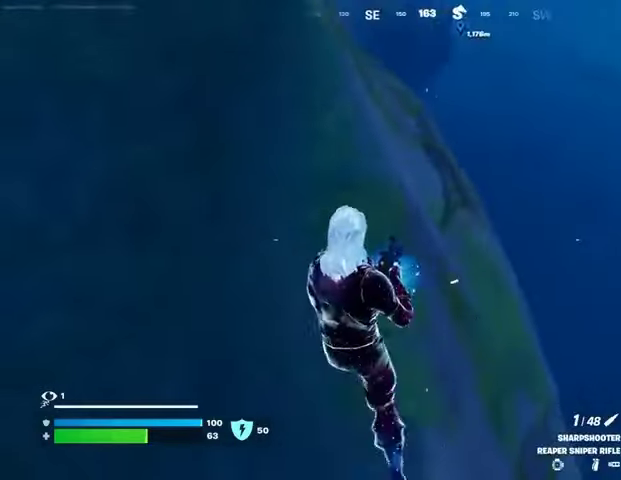
{"buttons": [], "left_stick": "up", "right_stick": "up", "events": [[167, "left_stick", "up-right"], [200, "right_stick", "down-left"], [300, "right_stick", "center"], [333, "left_stick", "up"], [500, "right_stick", "up"]]}
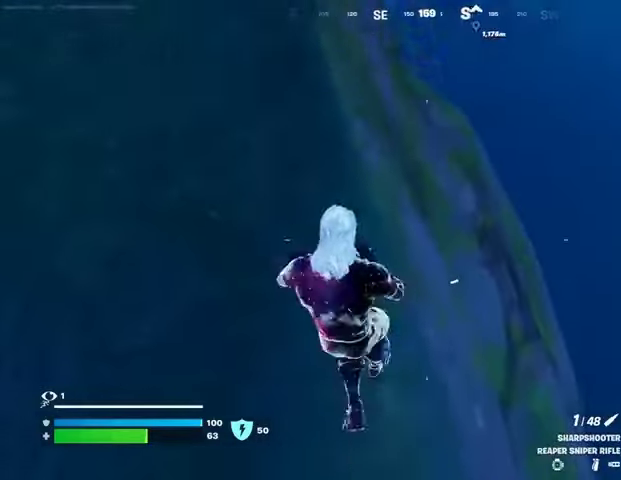
{"buttons": ["L3"], "left_stick": "up", "right_stick": "down", "events": [[133, "right_stick", "center"], [433, "L3", "down"], [500, "right_stick", "down"]]}
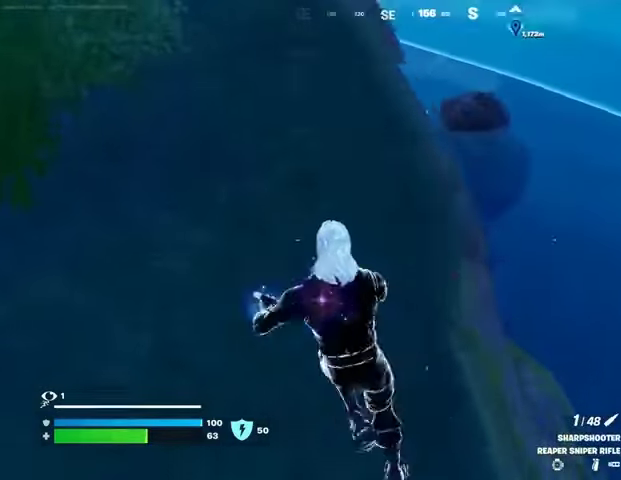
{"buttons": [], "left_stick": "up", "right_stick": "center", "events": [[33, "L3", "up"], [33, "left_stick", "up-right"], [233, "right_stick", "center"], [333, "left_stick", "up"]]}
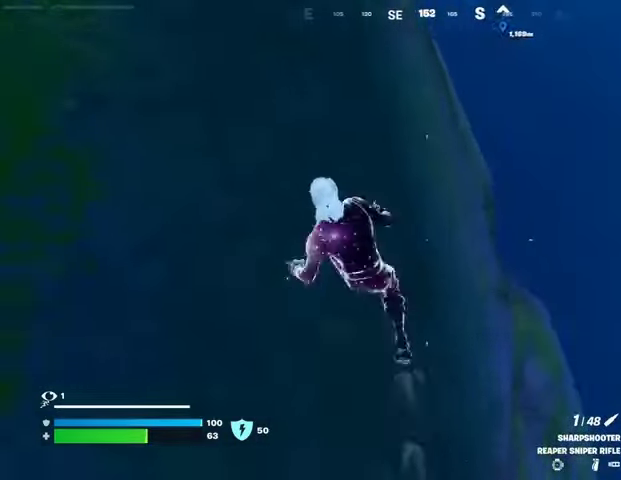
{"buttons": [], "left_stick": "up", "right_stick": "center", "events": [[233, "right_stick", "up"], [433, "right_stick", "center"]]}
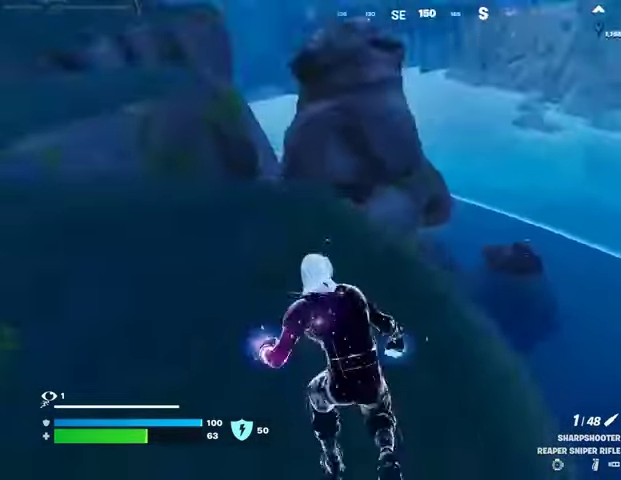
{"buttons": [], "left_stick": "up", "right_stick": "up-left", "events": [[200, "right_stick", "down-left"], [333, "right_stick", "center"], [500, "right_stick", "up-left"]]}
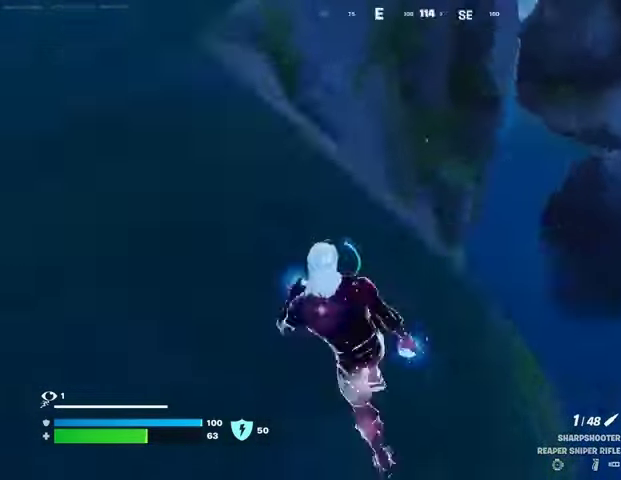
{"buttons": [], "left_stick": "up-right", "right_stick": "center", "events": [[167, "right_stick", "center"], [367, "left_stick", "up-right"], [433, "right_stick", "down"], [500, "right_stick", "center"]]}
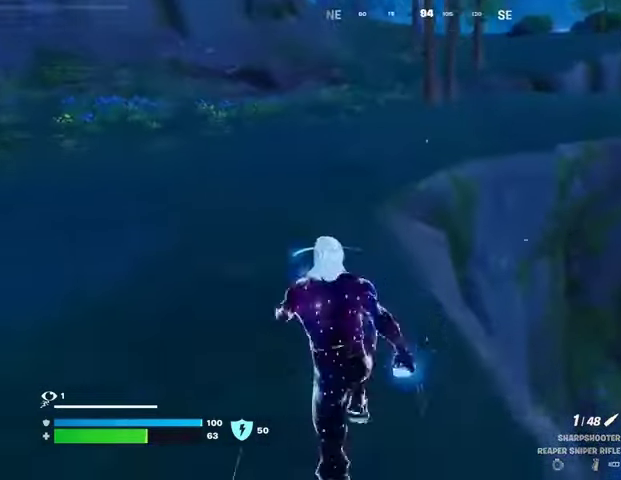
{"buttons": [], "left_stick": "up", "right_stick": "down-left", "events": [[233, "right_stick", "right"], [267, "left_stick", "up"], [300, "CROSS", "down"], [367, "CROSS", "up"], [400, "left_stick", "center"], [433, "right_stick", "down-left"], [467, "left_stick", "up"]]}
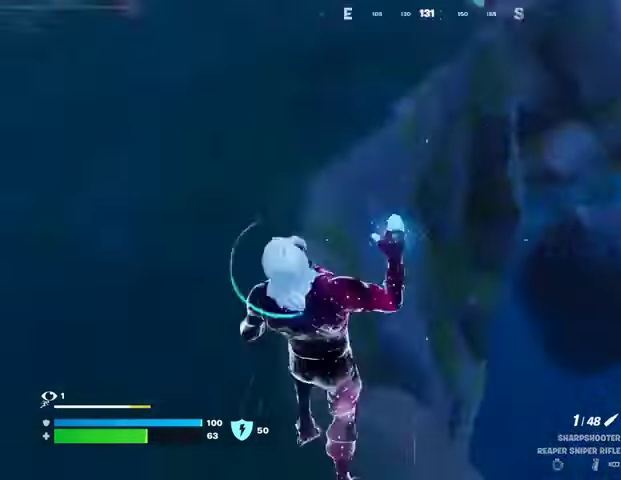
{"buttons": [], "left_stick": "up-right", "right_stick": "right", "events": [[67, "right_stick", "center"], [233, "left_stick", "up-right"], [267, "right_stick", "up-right"], [400, "right_stick", "right"]]}
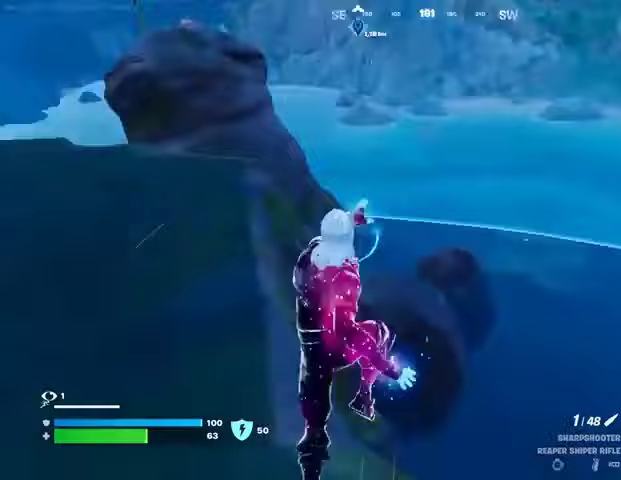
{"buttons": [], "left_stick": "down", "right_stick": "center", "events": [[33, "right_stick", "down-right"], [133, "left_stick", "center"], [133, "right_stick", "right"], [167, "R3", "down"], [267, "CROSS", "down"], [267, "R3", "up"], [267, "left_stick", "down"], [333, "CROSS", "up"], [367, "right_stick", "center"]]}
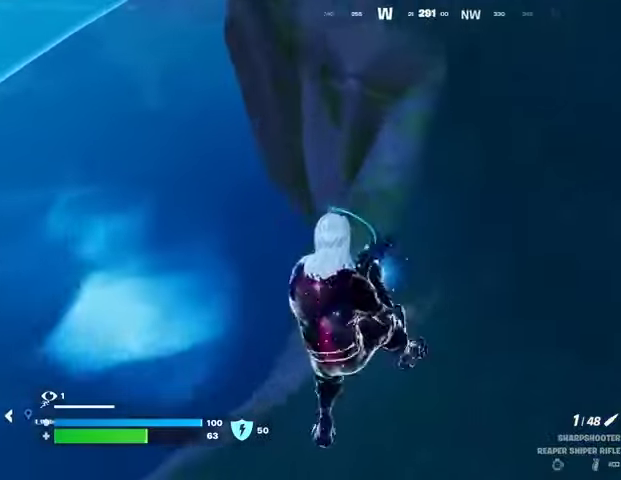
{"buttons": ["L3"], "left_stick": "up", "right_stick": "up-left", "events": [[267, "right_stick", "left"], [333, "left_stick", "down-left"], [467, "L3", "down"], [467, "left_stick", "up"], [500, "right_stick", "up-left"]]}
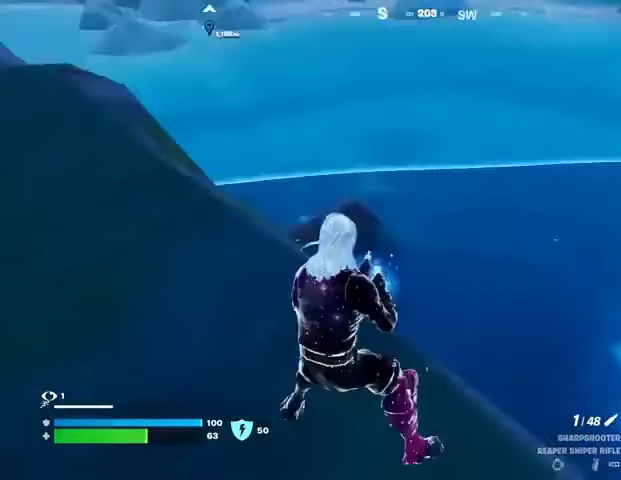
{"buttons": [], "left_stick": "down", "right_stick": "right", "events": [[67, "L3", "up"], [167, "right_stick", "down-left"], [267, "right_stick", "right"], [300, "left_stick", "left"], [333, "CROSS", "down"], [367, "left_stick", "down"], [433, "CROSS", "up"]]}
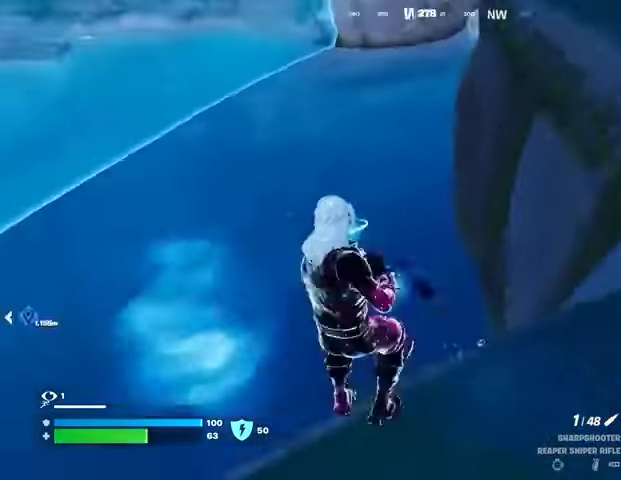
{"buttons": [], "left_stick": "up", "right_stick": "center", "events": [[33, "right_stick", "center"], [233, "right_stick", "up-right"], [333, "right_stick", "down"], [433, "left_stick", "up"], [467, "right_stick", "center"]]}
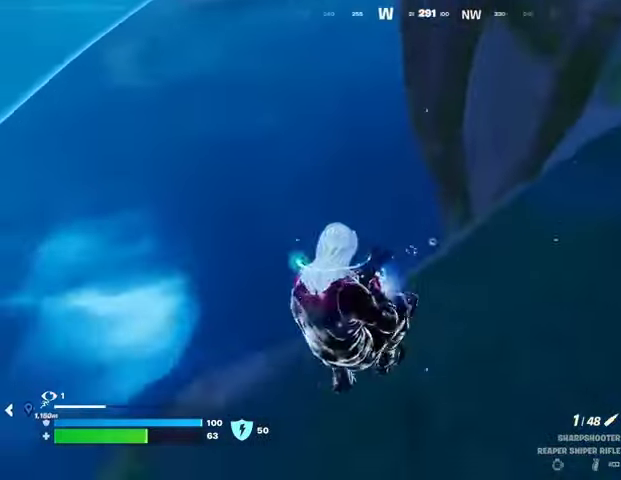
{"buttons": [], "left_stick": "up-right", "right_stick": "center", "events": [[67, "left_stick", "up-right"]]}
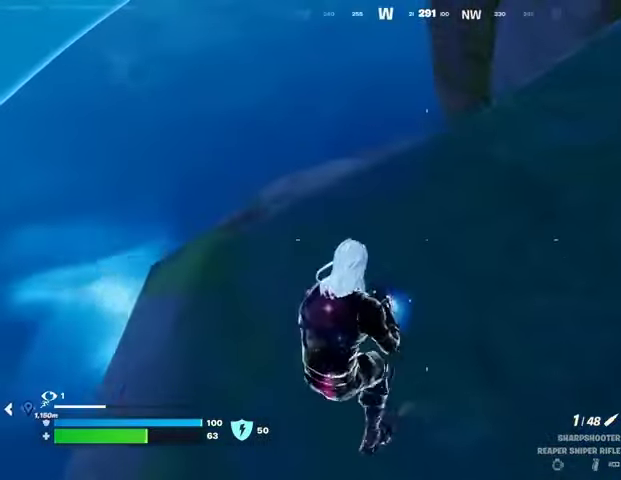
{"buttons": [], "left_stick": "up-right", "right_stick": "center", "events": []}
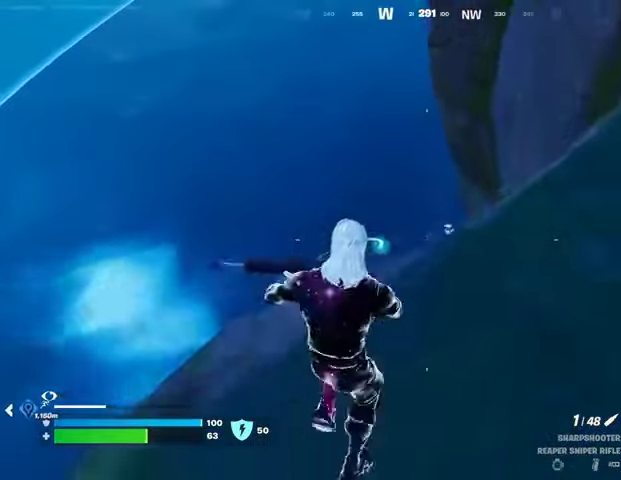
{"buttons": ["L2"], "left_stick": "center", "right_stick": "center", "events": [[100, "L2", "down"], [267, "left_stick", "center"], [400, "right_stick", "up-left"], [467, "right_stick", "center"]]}
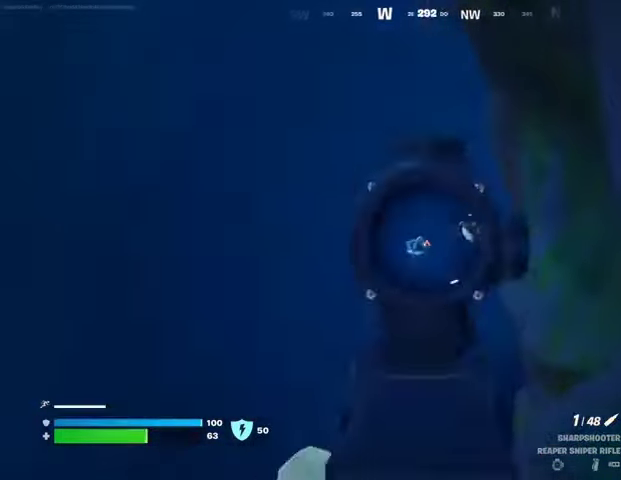
{"buttons": [], "left_stick": "center", "right_stick": "center", "events": [[267, "right_stick", "down-left"], [367, "R2", "down"], [400, "L2", "up"], [433, "R2", "up"], [433, "right_stick", "center"]]}
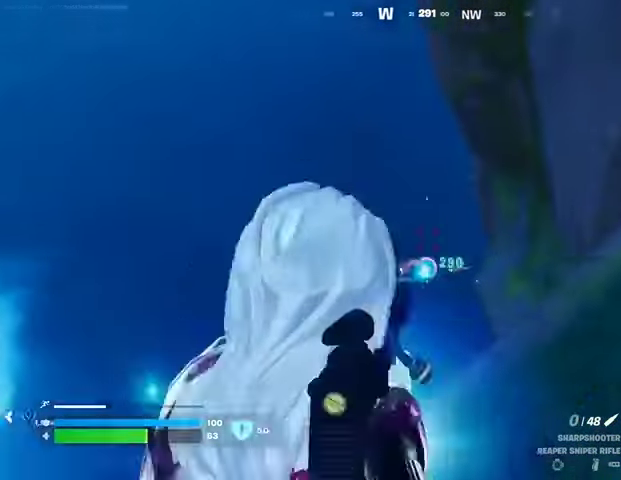
{"buttons": [], "left_stick": "center", "right_stick": "up-right", "events": [[233, "TRIANGLE", "down"], [300, "TRIANGLE", "up"], [400, "right_stick", "up-right"]]}
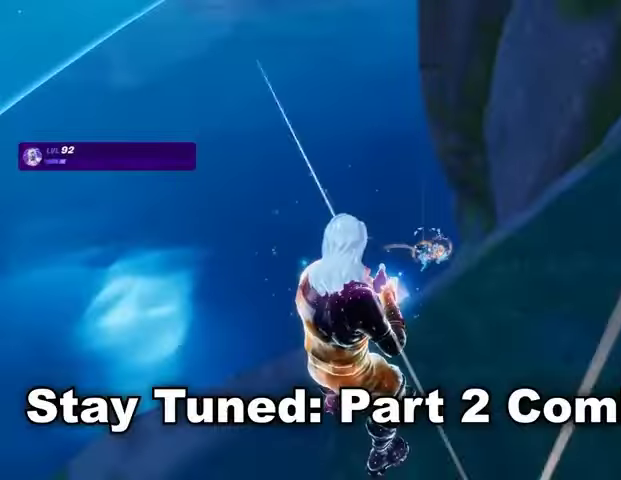
{"buttons": [], "left_stick": "center", "right_stick": "up-right", "events": []}
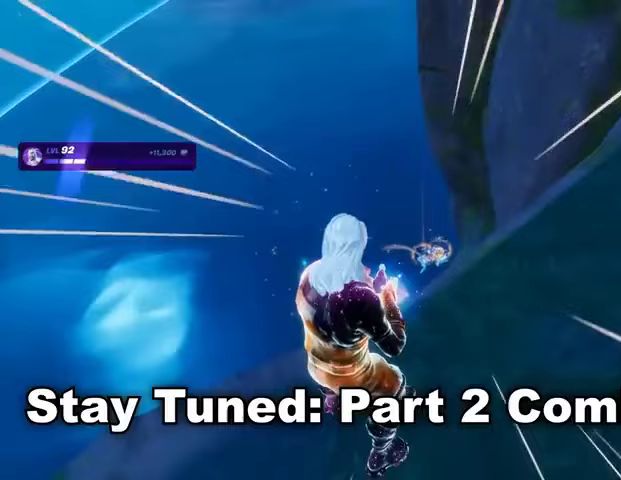
{"buttons": [], "left_stick": "center", "right_stick": "center", "events": [[167, "right_stick", "down"], [267, "right_stick", "center"]]}
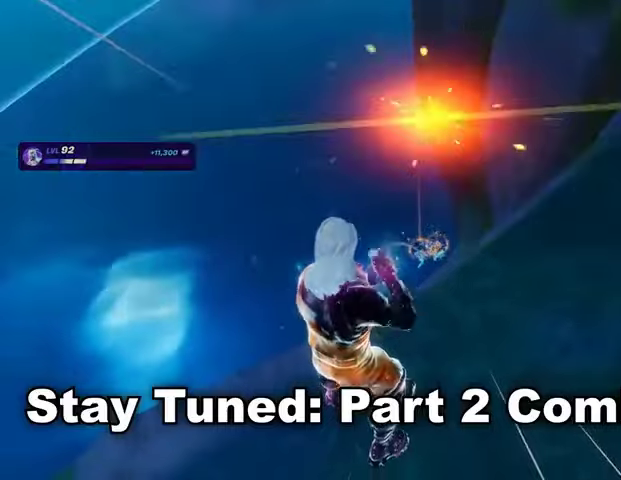
{"buttons": [], "left_stick": "center", "right_stick": "center", "events": []}
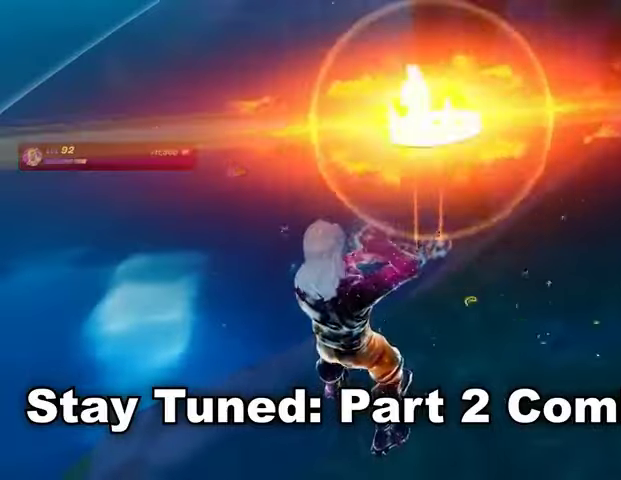
{"buttons": [], "left_stick": "center", "right_stick": "center", "events": []}
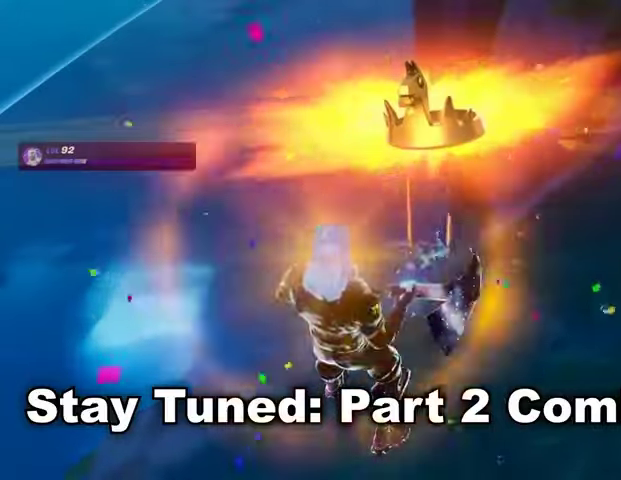
{"buttons": [], "left_stick": "center", "right_stick": "center", "events": []}
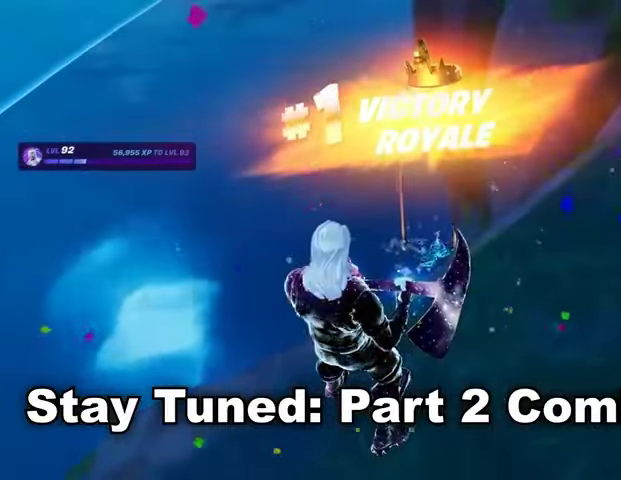
{"buttons": [], "left_stick": "center", "right_stick": "center", "events": []}
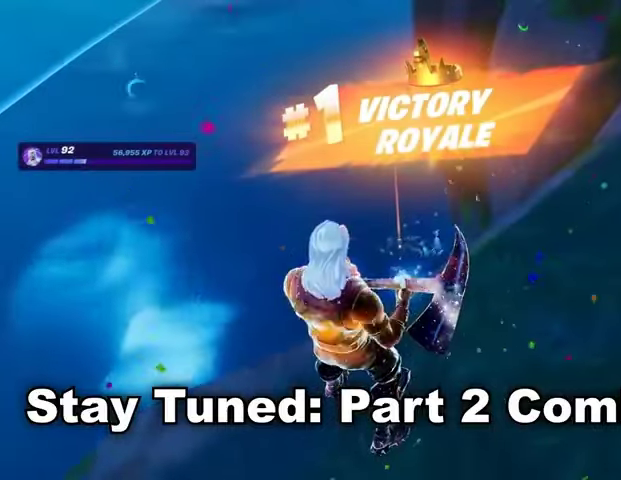
{"buttons": [], "left_stick": "center", "right_stick": "center", "events": []}
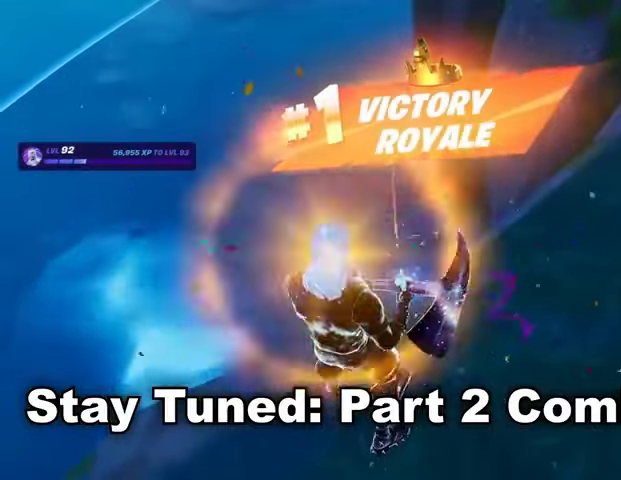
{"buttons": [], "left_stick": "center", "right_stick": "center", "events": []}
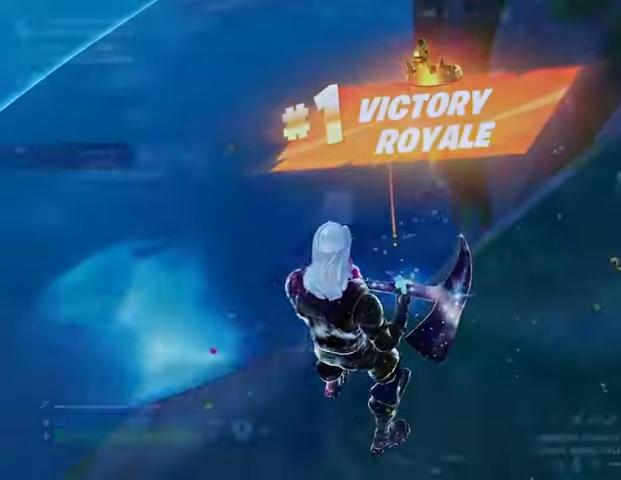
{"buttons": [], "left_stick": "left", "right_stick": "center", "events": [[467, "left_stick", "left"]]}
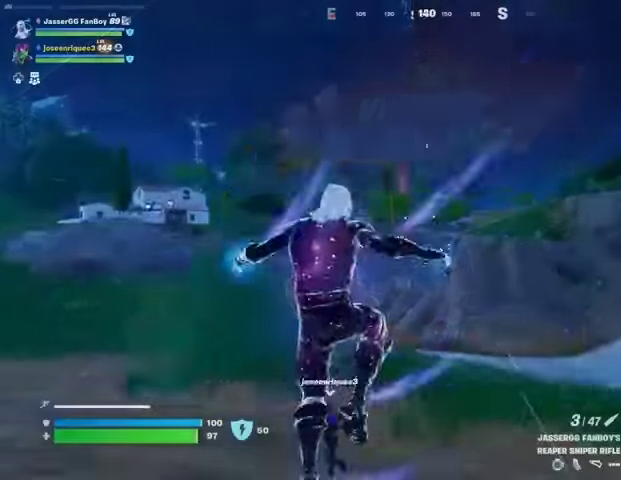
{"buttons": [], "left_stick": "center", "right_stick": "center", "events": [[67, "DPAD_DOWN", "down"], [167, "DPAD_DOWN", "up"], [233, "DPAD_DOWN", "down"], [333, "DPAD_DOWN", "up"], [367, "R3", "down"], [400, "left_stick", "center"], [433, "R3", "up"]]}